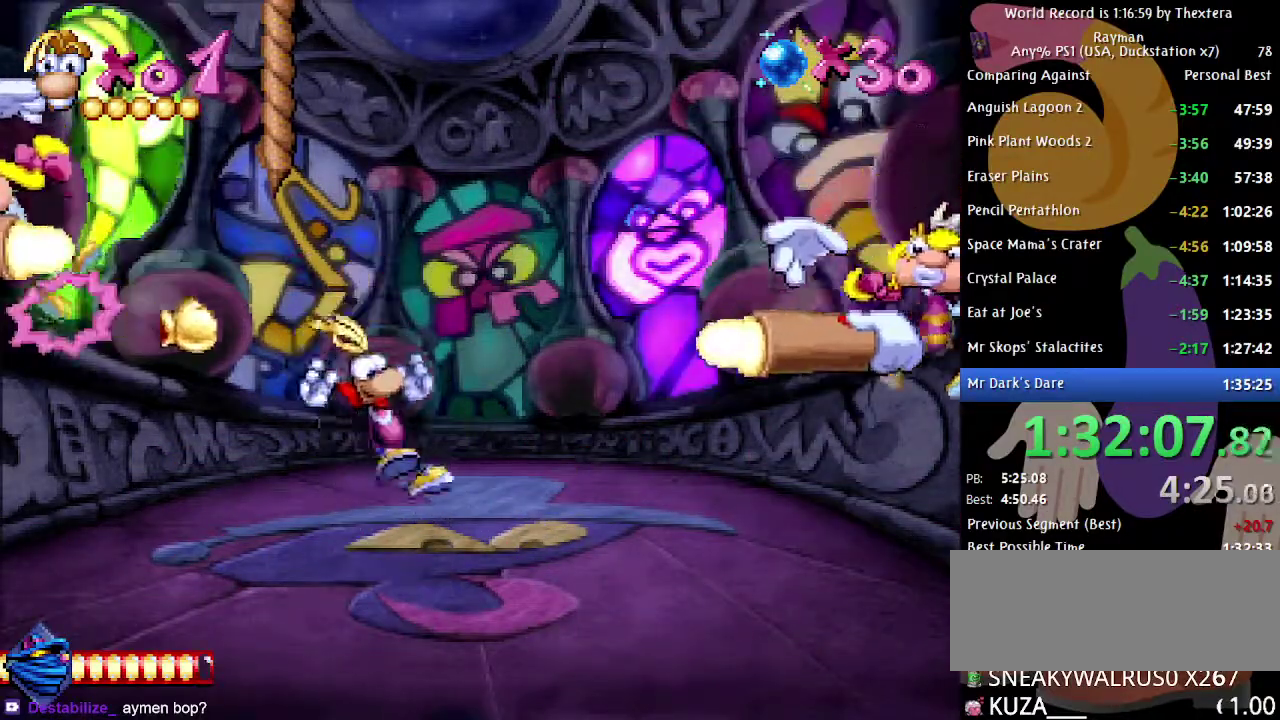
Gameplay with a controller (Xbox layout); each line is a JSON object with the inputs held at the frame after it. "events" lists button and stick changes between this image and that frame as [ms after this image, input, new state], when the widget could be followed in between. Not read: L1 L2 L3 R1 R2 R3.
{"buttons": [], "events": [[150, "DPAD_RIGHT", "up"], [167, "A", "down"], [250, "DPAD_LEFT", "down"], [333, "A", "up"], [400, "DPAD_LEFT", "up"], [400, "X", "down"], [450, "X", "up"]]}
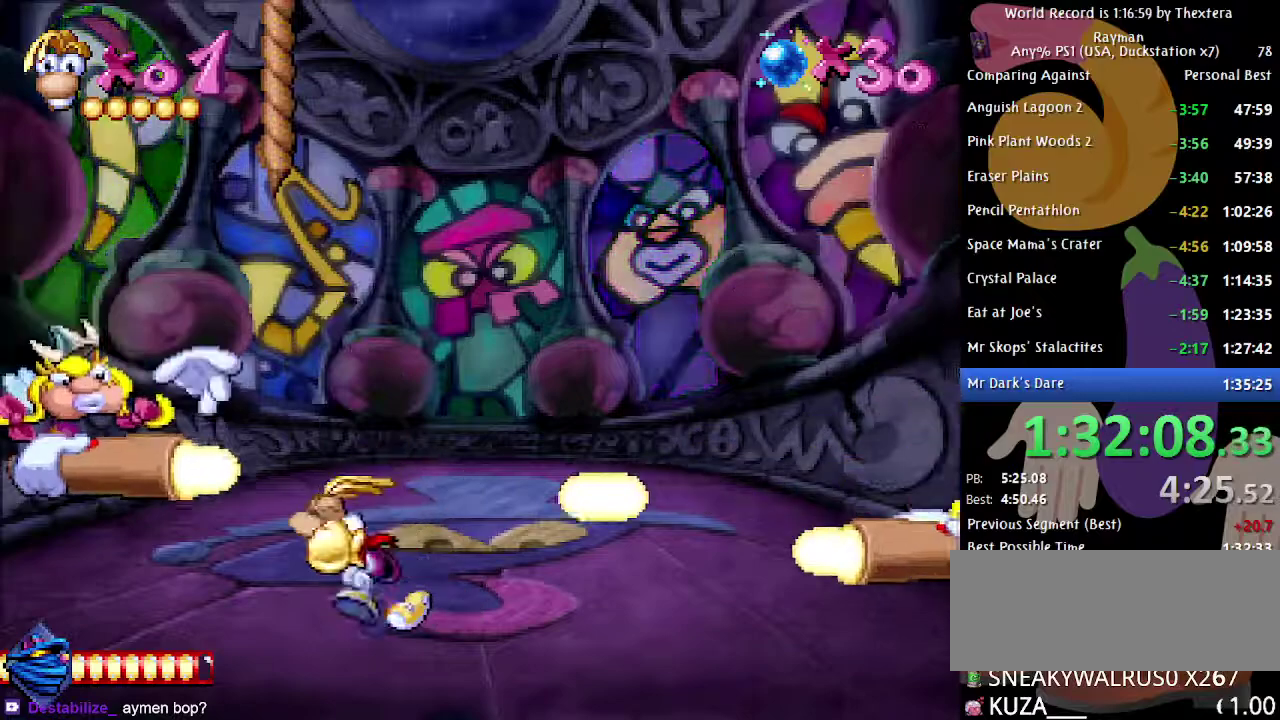
{"buttons": ["DPAD_RIGHT"], "events": [[100, "DPAD_RIGHT", "down"]]}
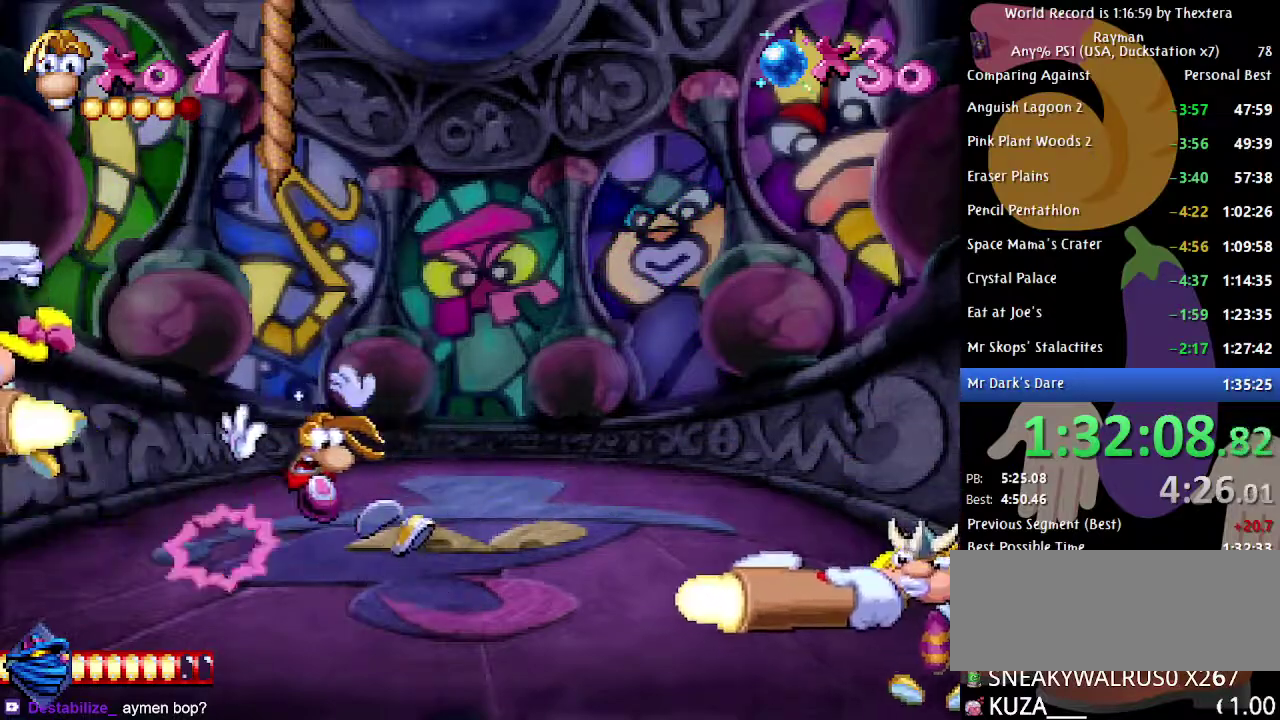
{"buttons": ["X"], "events": [[217, "A", "down"], [267, "DPAD_RIGHT", "up"], [367, "DPAD_LEFT", "down"], [417, "A", "up"], [467, "DPAD_LEFT", "up"], [467, "X", "down"]]}
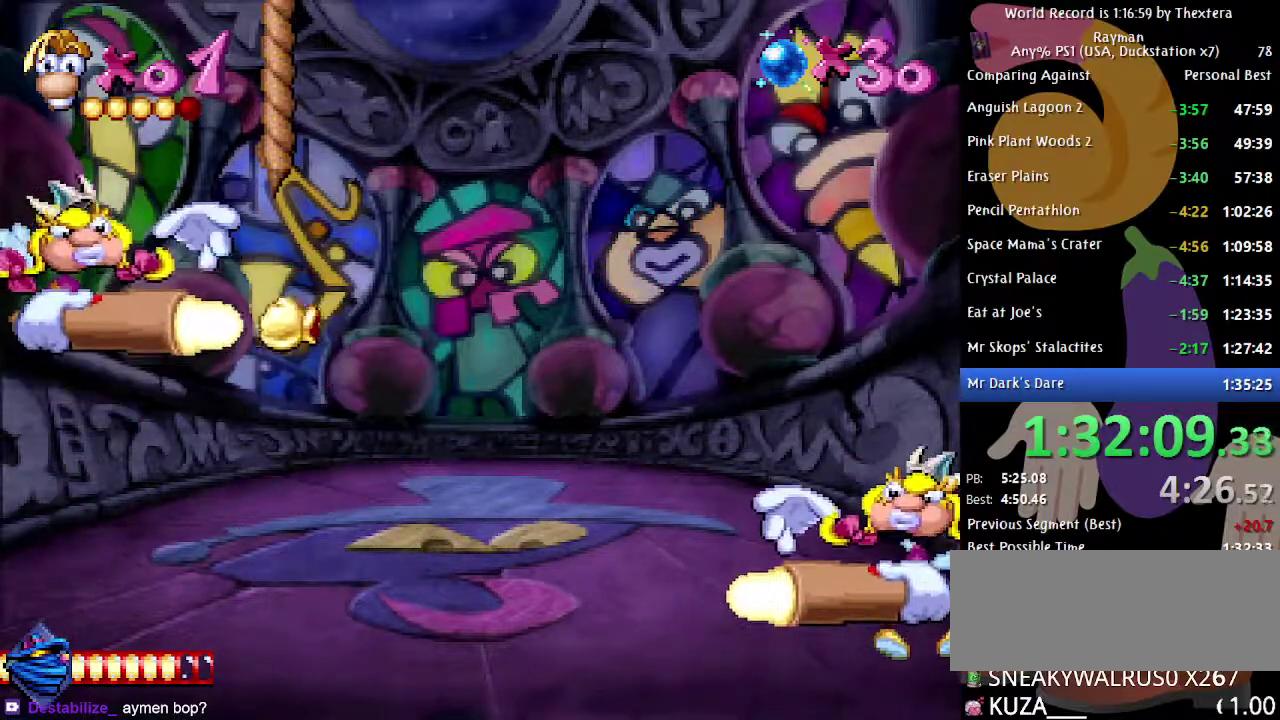
{"buttons": ["DPAD_RIGHT"], "events": [[33, "X", "up"], [83, "DPAD_RIGHT", "down"]]}
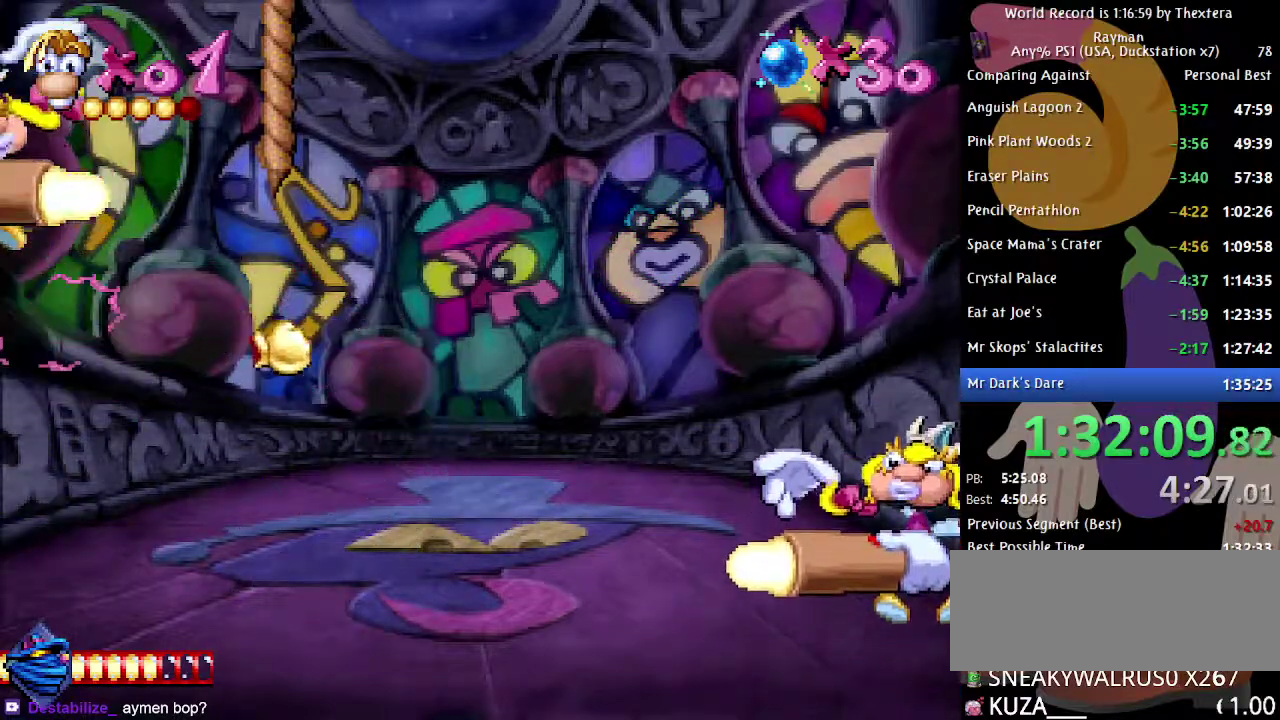
{"buttons": ["DPAD_LEFT"], "events": [[100, "DPAD_RIGHT", "up"], [133, "A", "down"], [217, "DPAD_LEFT", "down"], [317, "A", "up"], [383, "X", "down"], [450, "X", "up"]]}
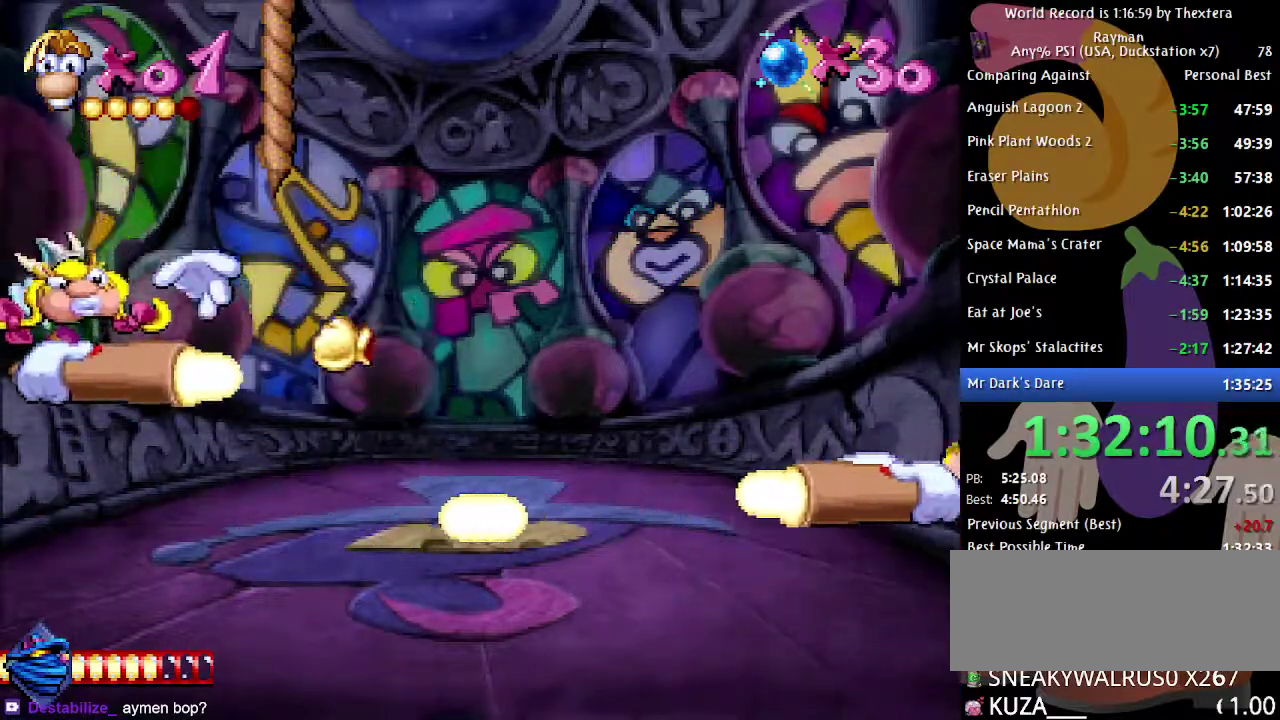
{"buttons": ["DPAD_RIGHT"], "events": [[50, "DPAD_LEFT", "up"], [133, "DPAD_RIGHT", "down"]]}
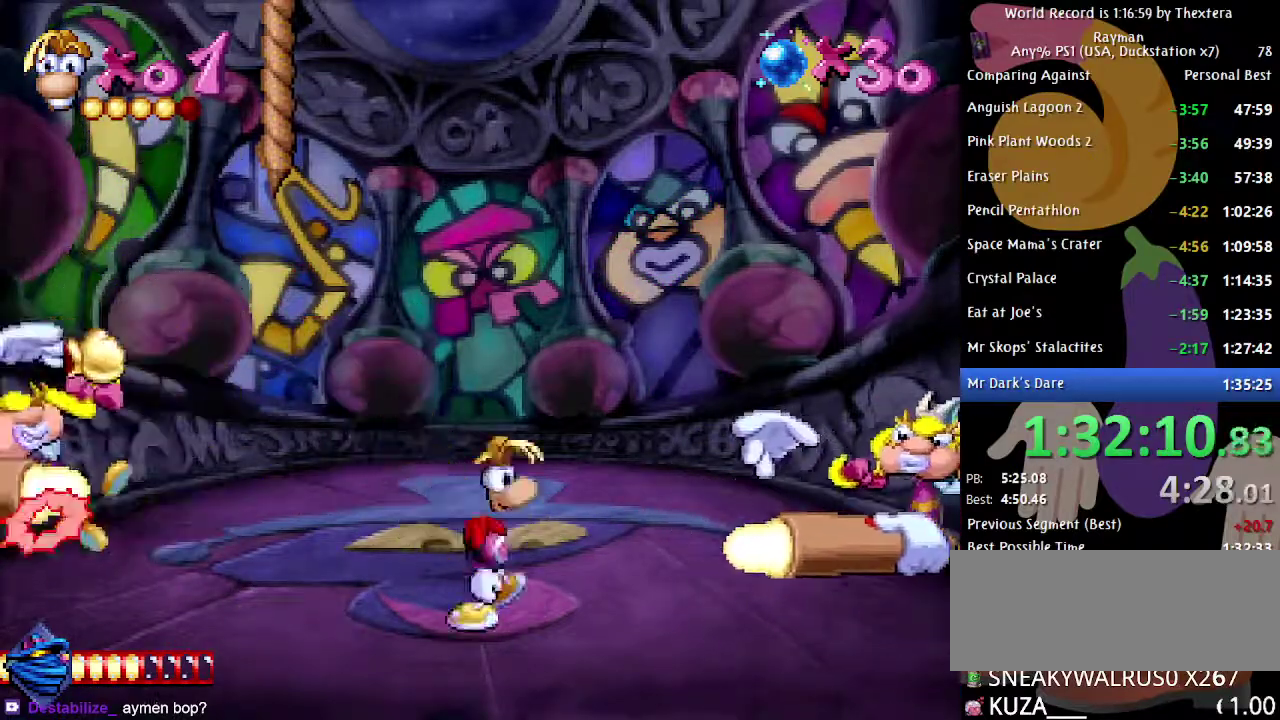
{"buttons": ["DPAD_LEFT"], "events": [[83, "A", "down"], [133, "DPAD_RIGHT", "up"], [250, "DPAD_LEFT", "down"], [317, "A", "up"], [383, "X", "down"], [450, "X", "up"]]}
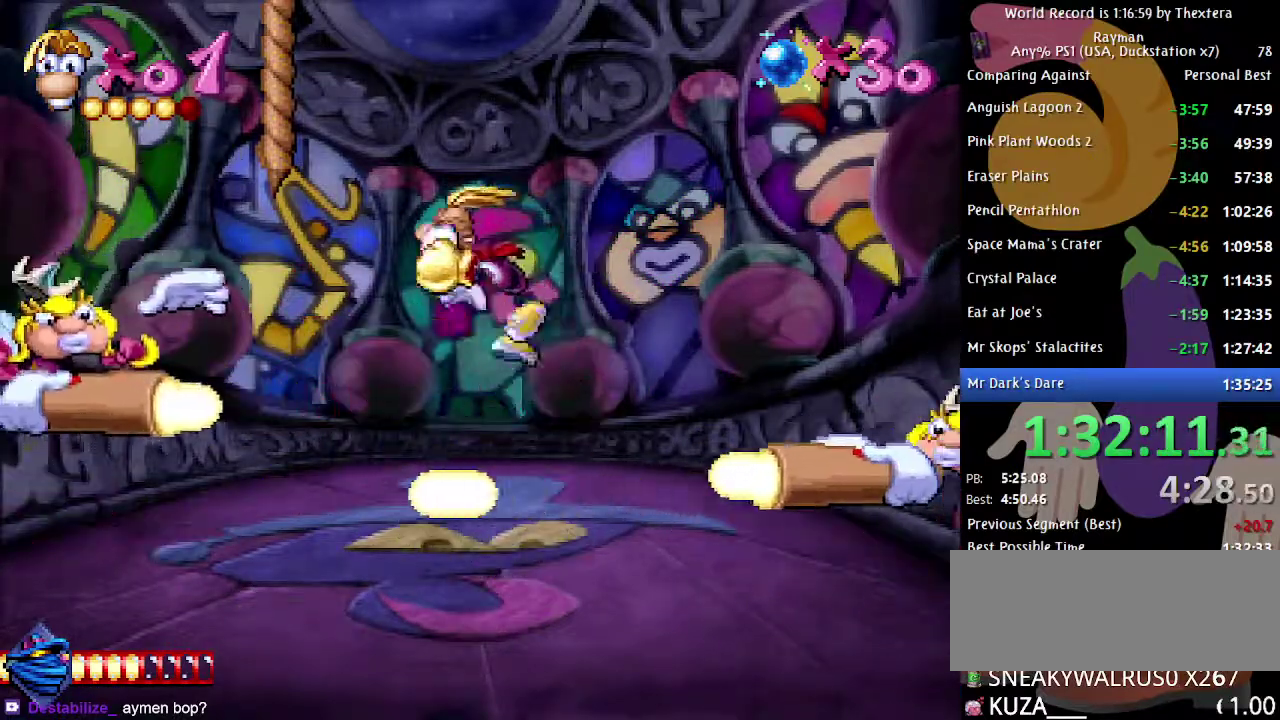
{"buttons": ["DPAD_LEFT"], "events": [[67, "DPAD_LEFT", "up"], [150, "DPAD_RIGHT", "down"], [350, "DPAD_RIGHT", "up"], [467, "DPAD_LEFT", "down"]]}
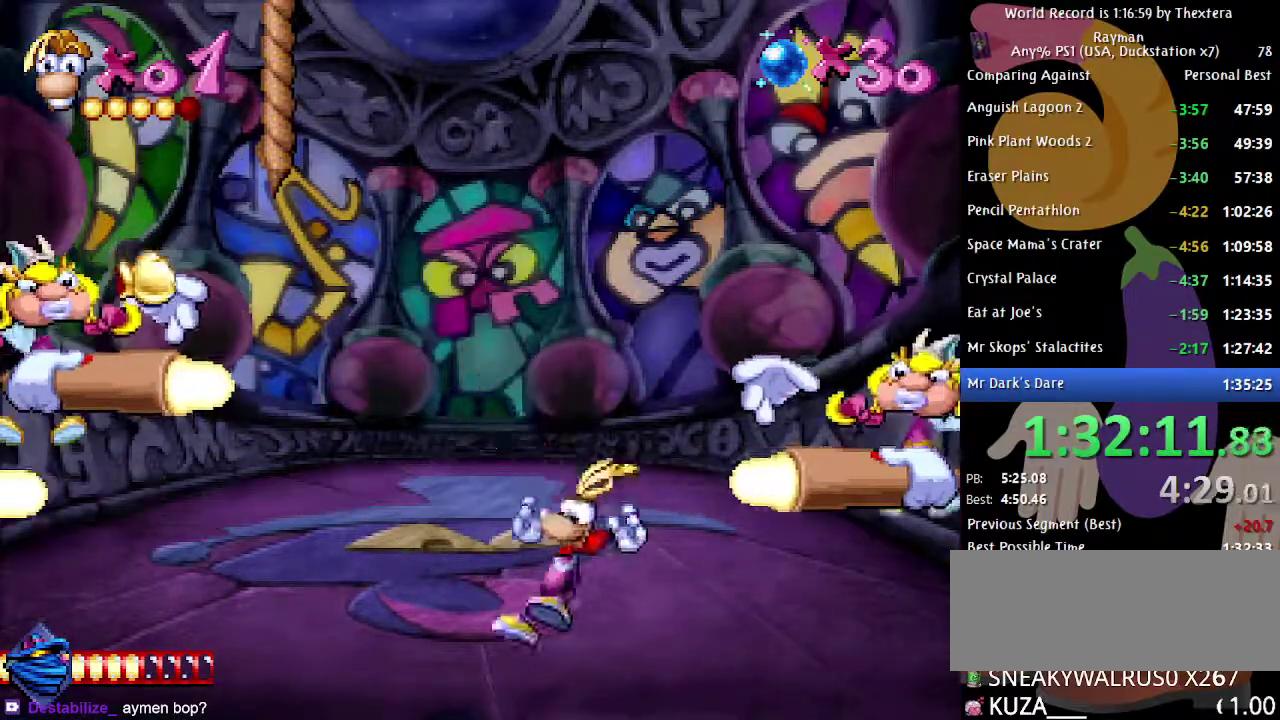
{"buttons": [], "events": [[50, "A", "down"], [250, "A", "up"], [317, "X", "down"], [367, "X", "up"], [400, "DPAD_LEFT", "up"], [417, "X", "down"], [500, "X", "up"]]}
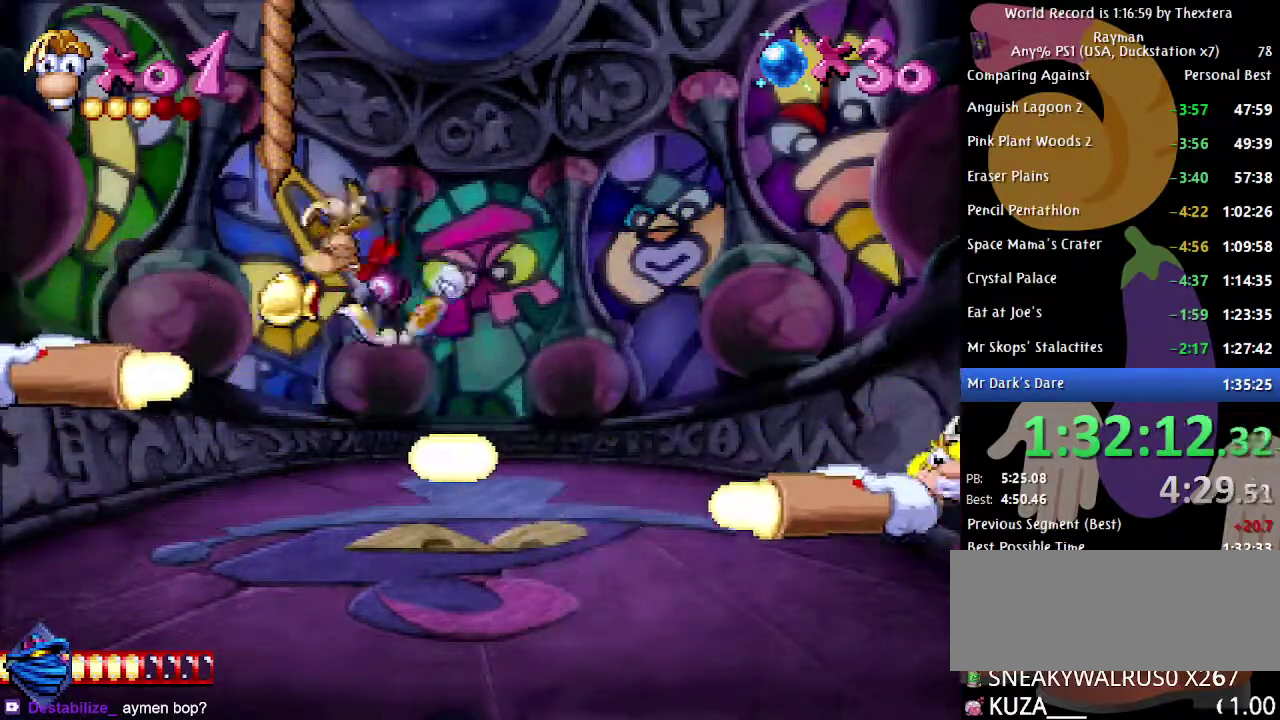
{"buttons": ["DPAD_LEFT"], "events": [[33, "DPAD_RIGHT", "down"], [383, "DPAD_RIGHT", "up"], [500, "DPAD_LEFT", "down"]]}
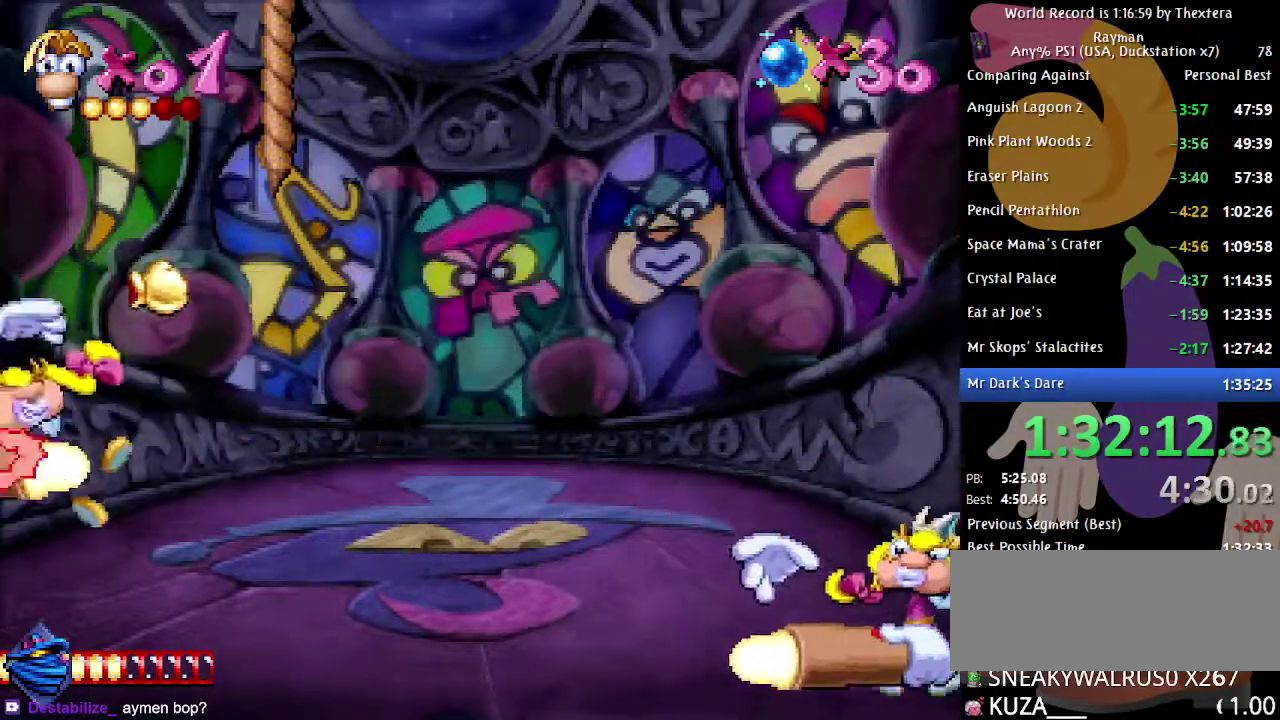
{"buttons": ["DPAD_LEFT"], "events": [[333, "A", "down"], [500, "A", "up"]]}
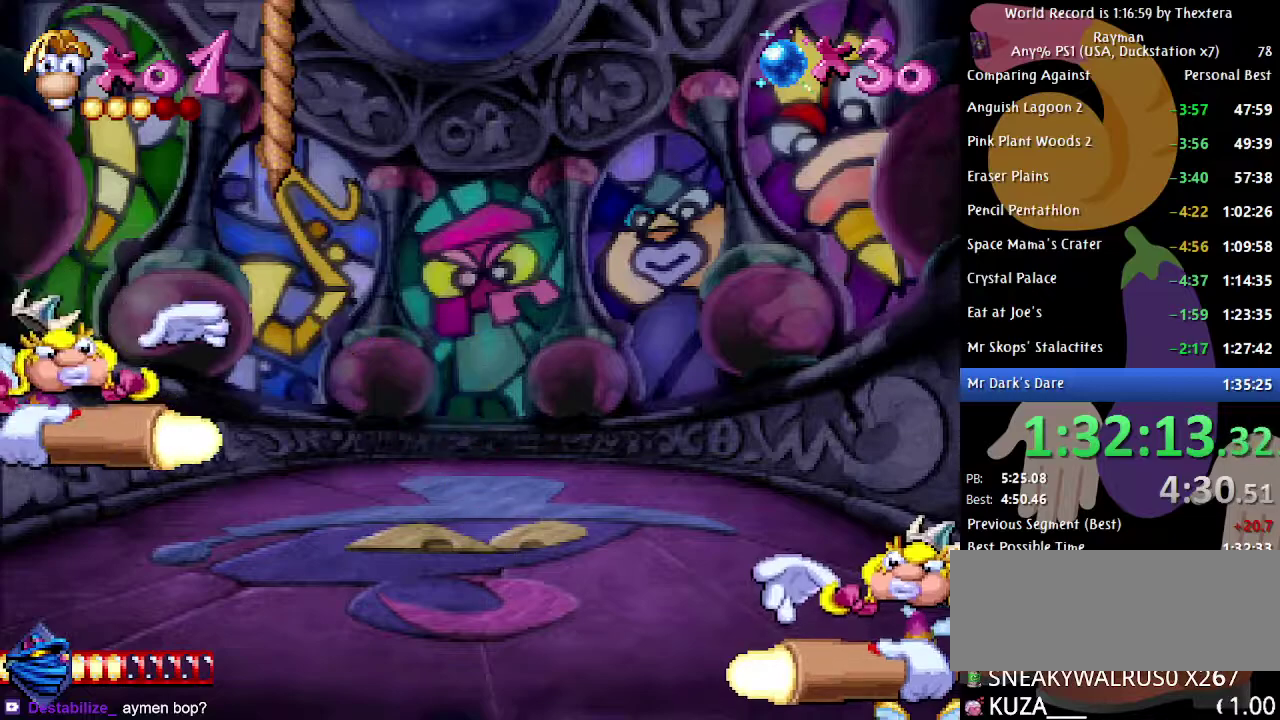
{"buttons": ["DPAD_RIGHT"], "events": [[50, "X", "down"], [117, "X", "up"], [200, "DPAD_LEFT", "up"], [400, "DPAD_RIGHT", "down"]]}
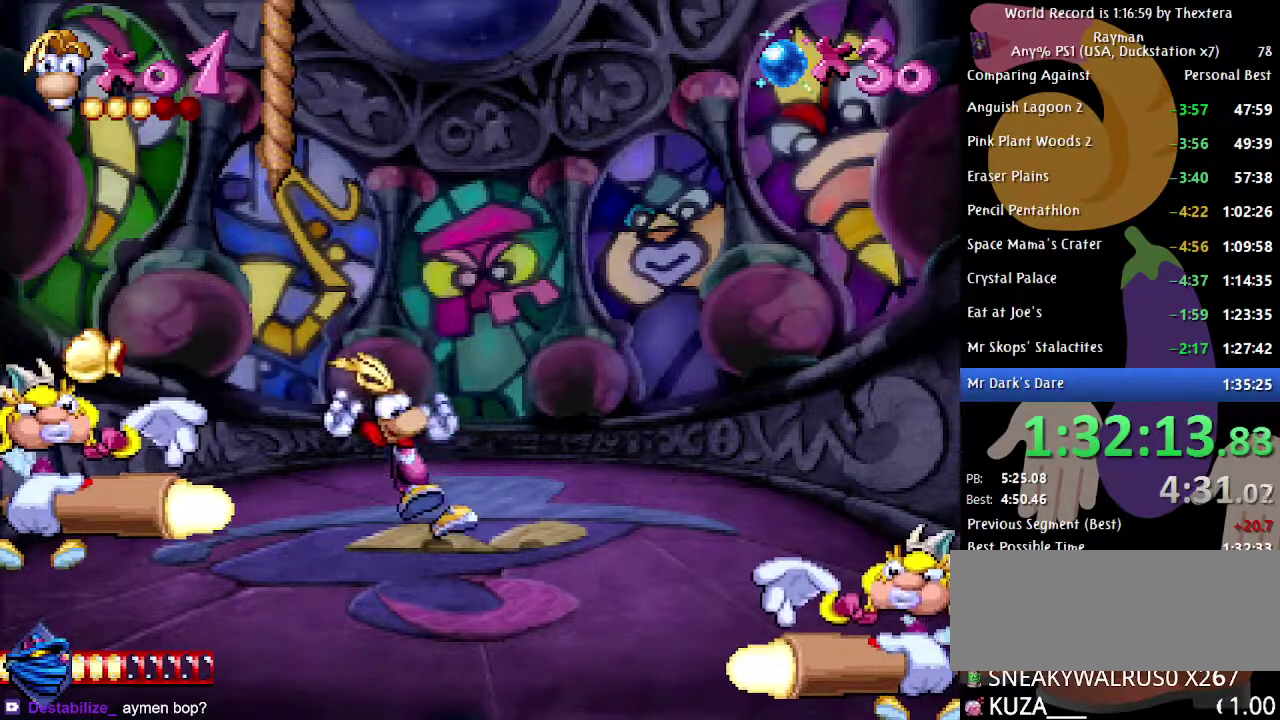
{"buttons": ["DPAD_LEFT"], "events": [[200, "DPAD_RIGHT", "up"], [217, "A", "down"], [333, "DPAD_LEFT", "down"], [467, "A", "up"]]}
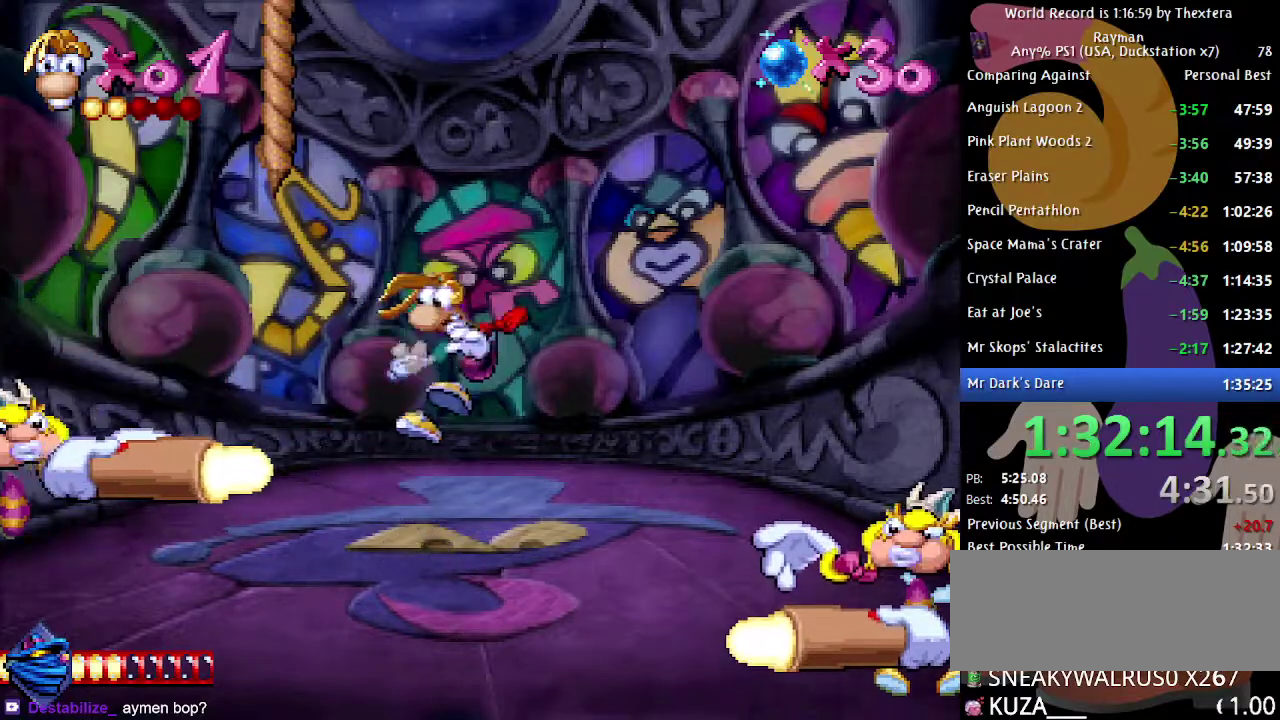
{"buttons": ["DPAD_LEFT"], "events": [[133, "X", "down"], [183, "X", "up"], [250, "X", "down"], [300, "X", "up"]]}
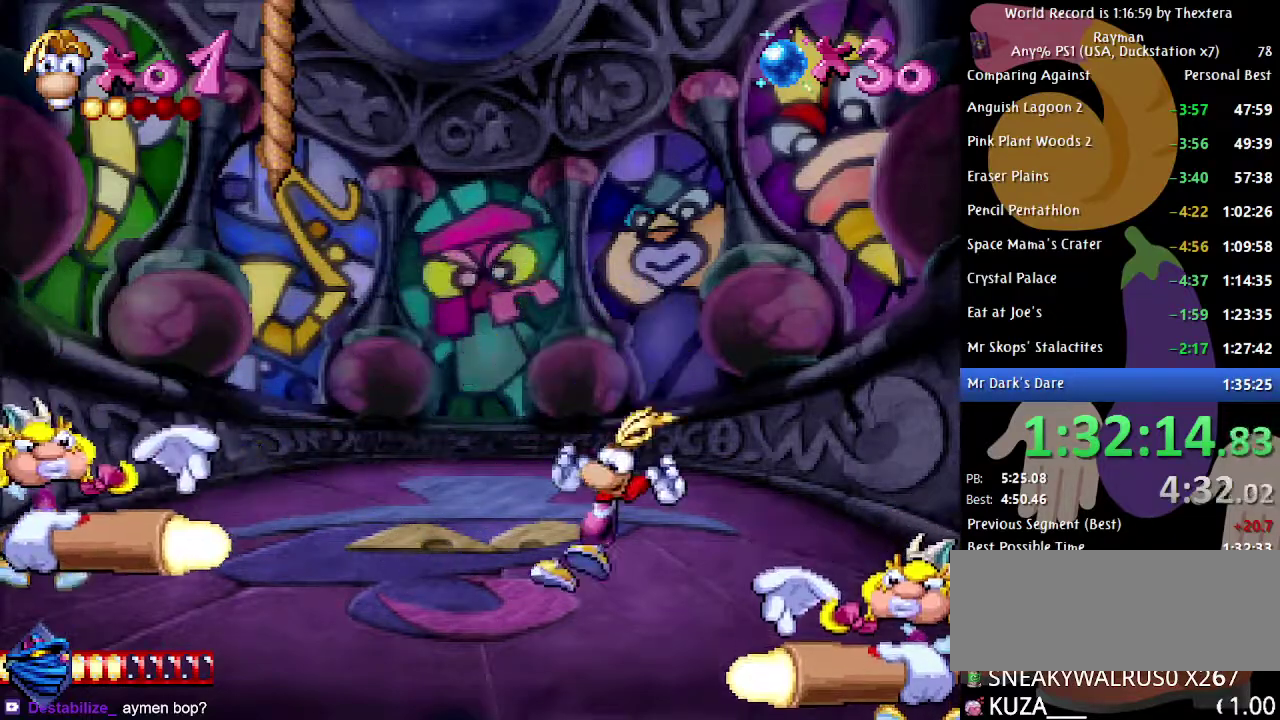
{"buttons": ["DPAD_LEFT"], "events": [[150, "A", "down"], [250, "A", "up"]]}
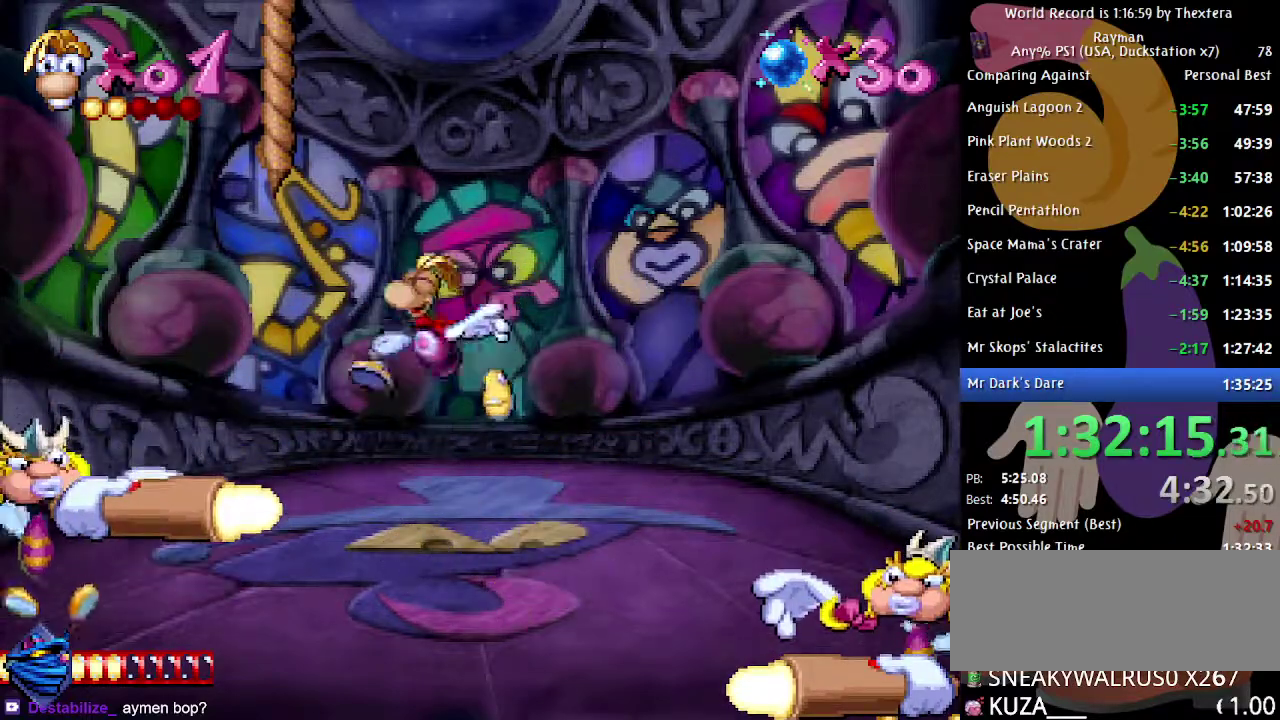
{"buttons": ["DPAD_RIGHT"], "events": [[167, "X", "down"], [233, "X", "up"], [250, "DPAD_LEFT", "up"], [317, "DPAD_RIGHT", "down"]]}
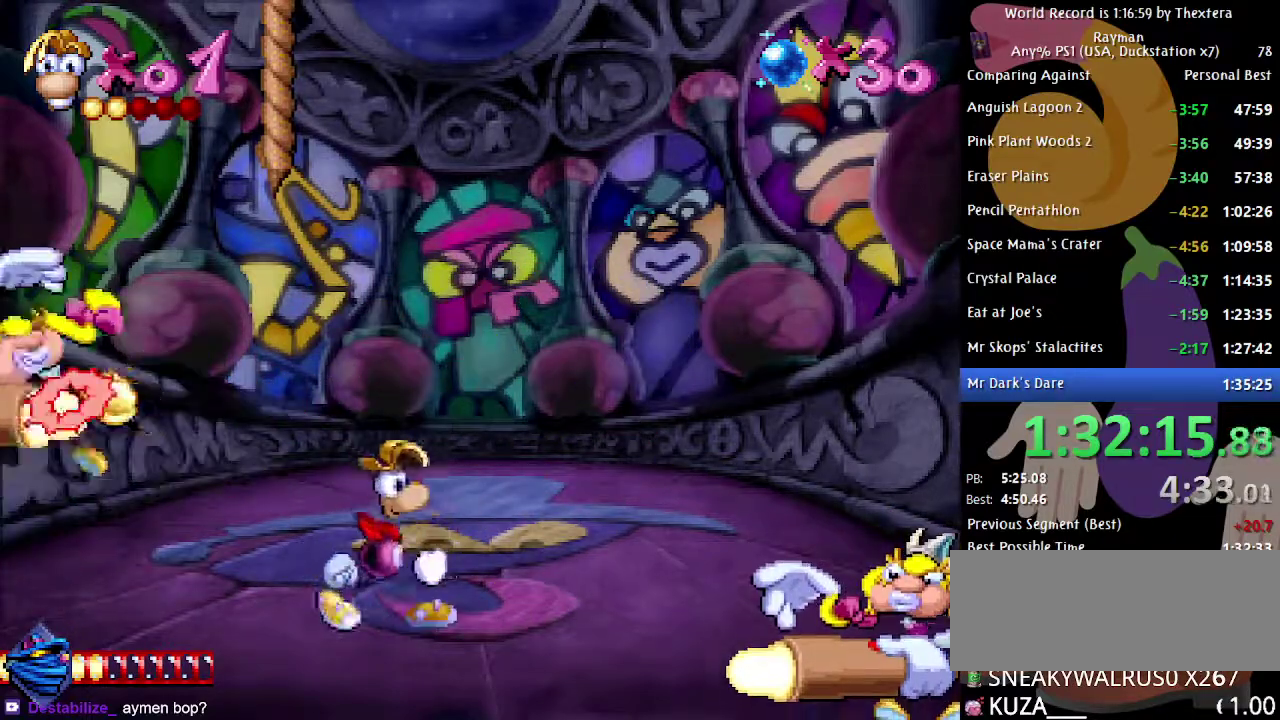
{"buttons": [], "events": [[117, "DPAD_RIGHT", "up"], [217, "DPAD_LEFT", "down"], [383, "A", "down"], [450, "DPAD_LEFT", "up"], [500, "A", "up"]]}
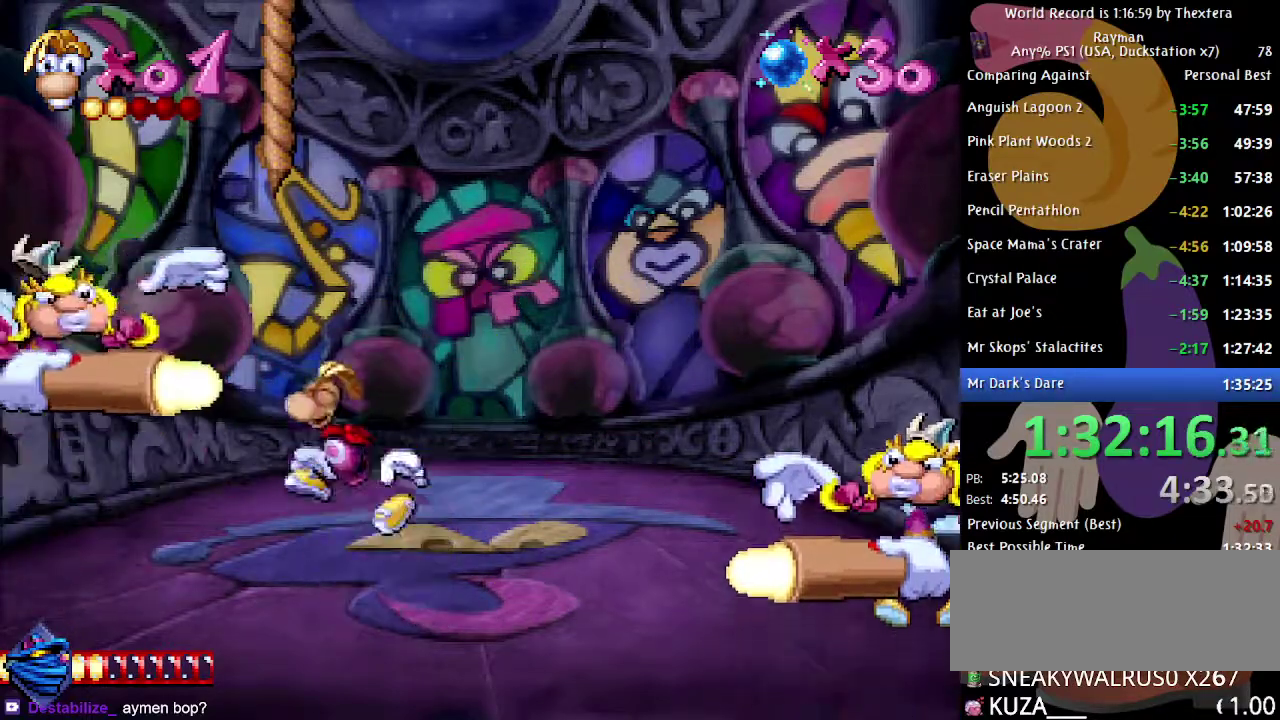
{"buttons": ["DPAD_RIGHT"], "events": [[67, "X", "down"], [117, "X", "up"], [133, "DPAD_RIGHT", "down"]]}
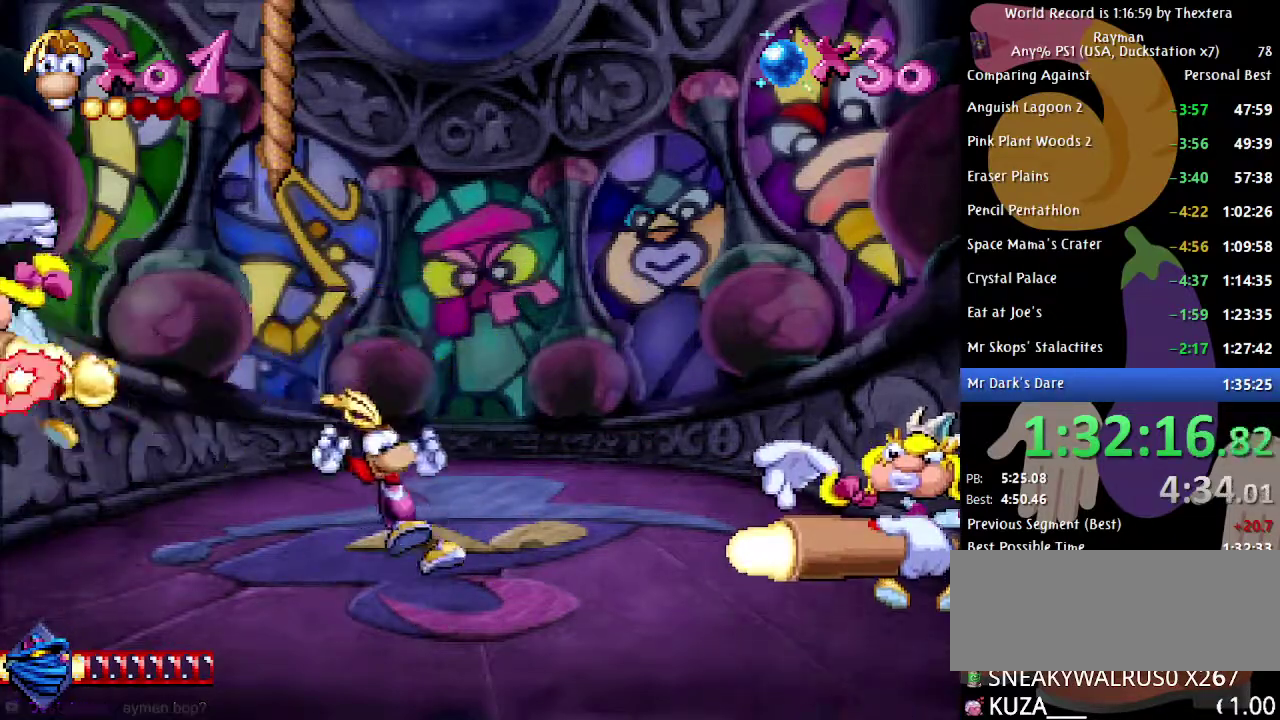
{"buttons": ["DPAD_LEFT"], "events": [[117, "DPAD_RIGHT", "up"], [133, "A", "down"], [233, "DPAD_LEFT", "down"], [250, "A", "up"], [333, "X", "down"], [400, "X", "up"]]}
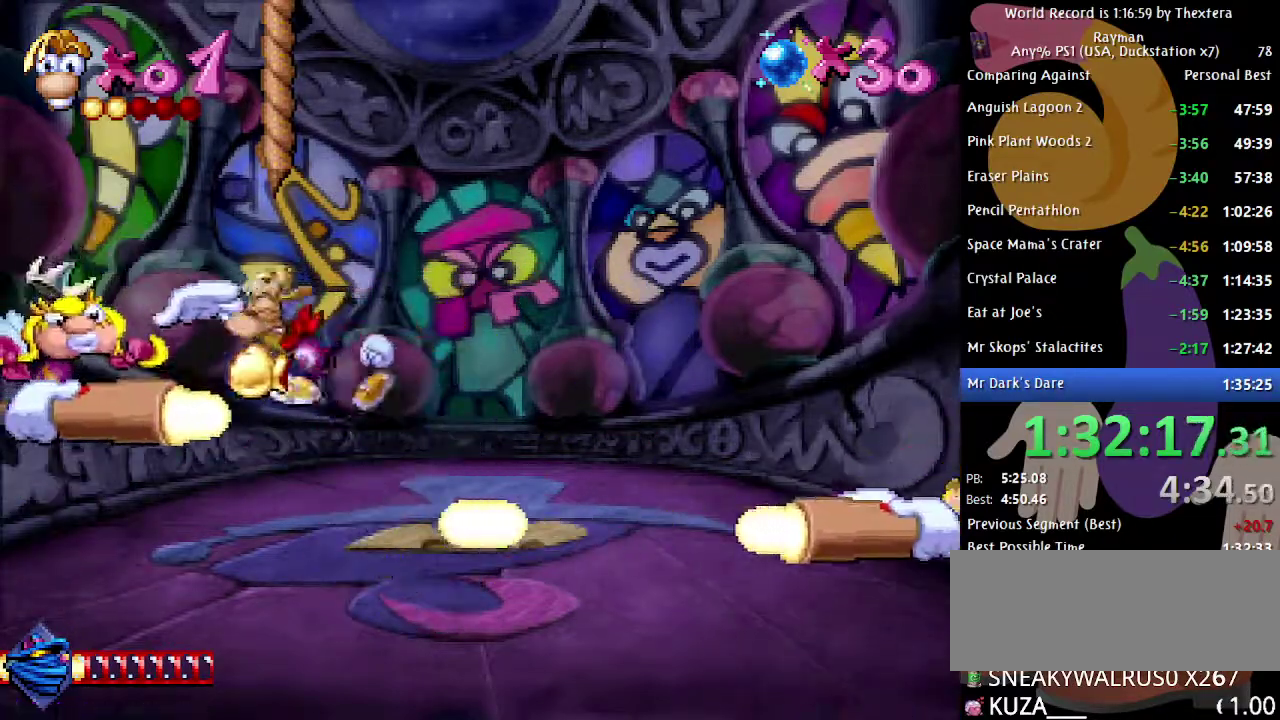
{"buttons": [], "events": [[17, "DPAD_LEFT", "up"], [100, "DPAD_RIGHT", "down"], [450, "DPAD_RIGHT", "up"]]}
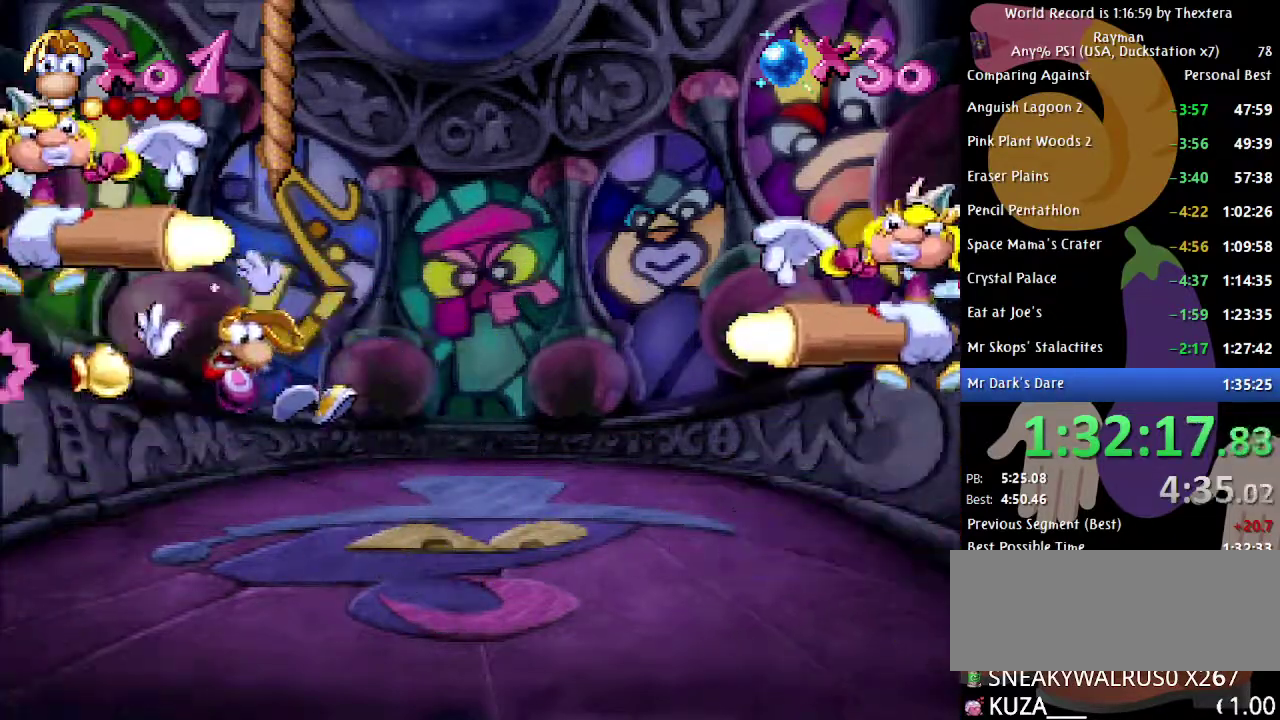
{"buttons": ["DPAD_RIGHT"], "events": [[417, "DPAD_RIGHT", "down"]]}
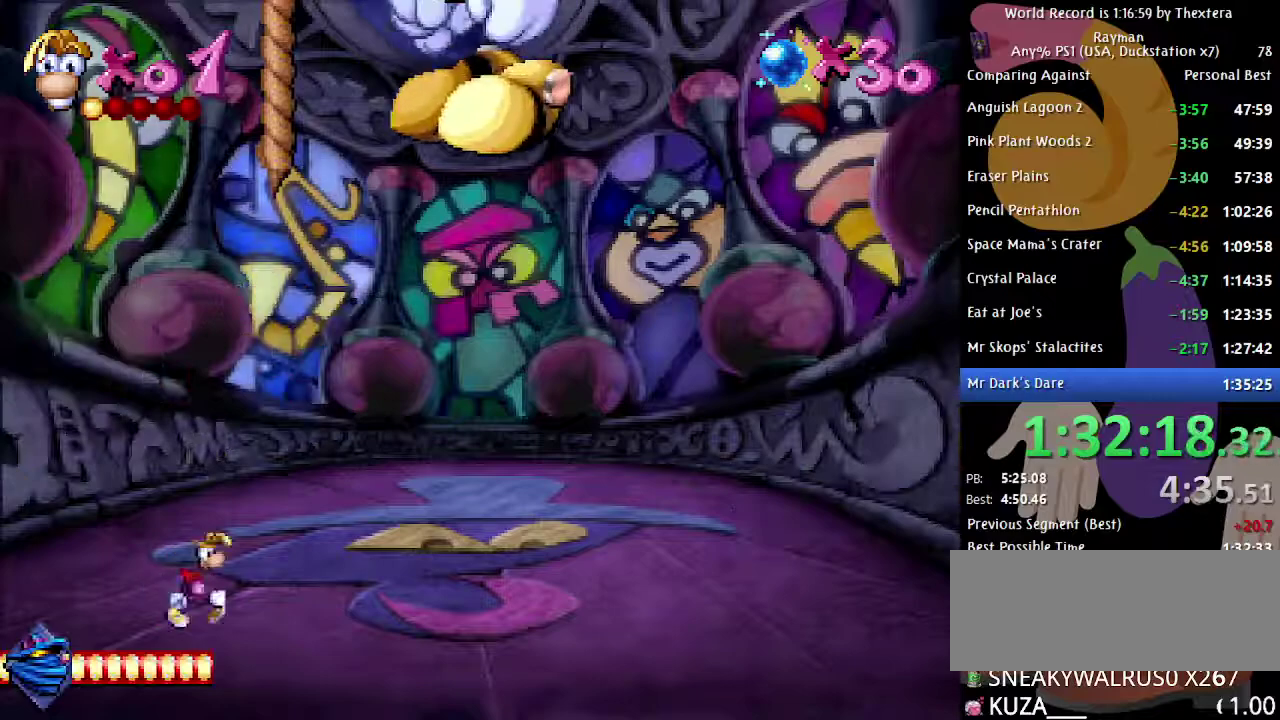
{"buttons": [], "events": [[17, "DPAD_RIGHT", "up"], [283, "DPAD_RIGHT", "down"], [417, "DPAD_RIGHT", "up"]]}
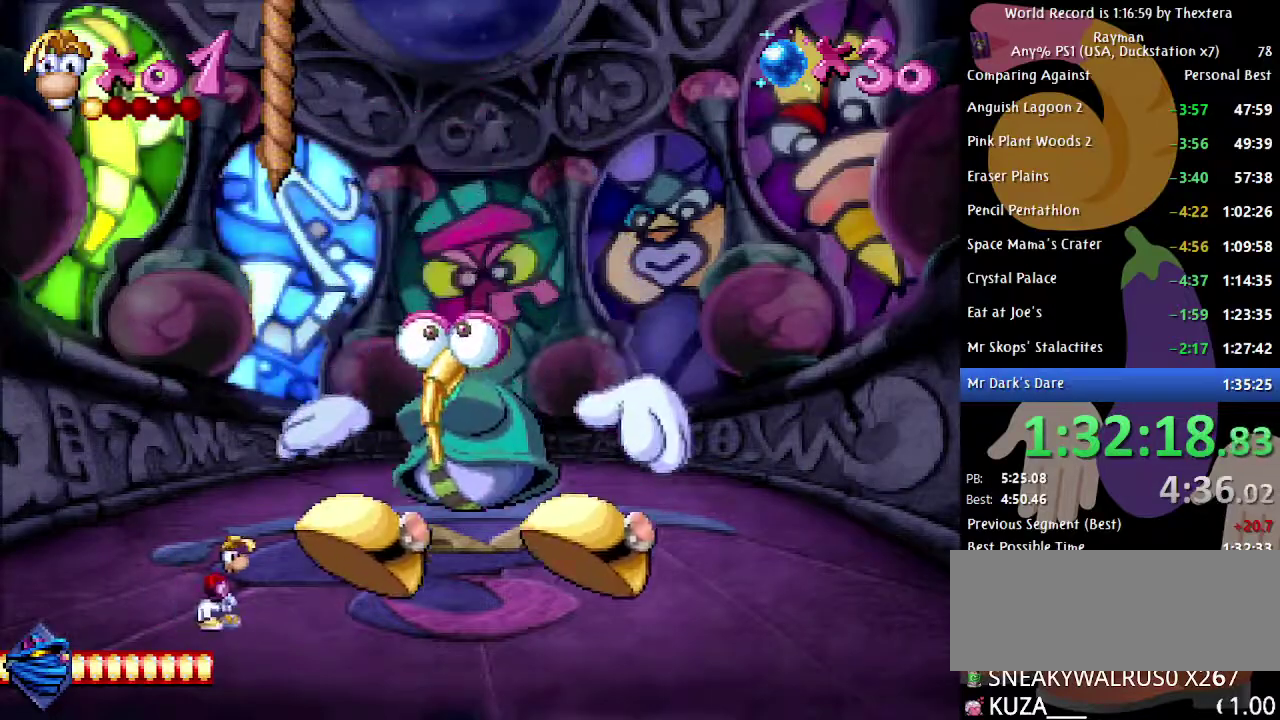
{"buttons": [], "events": [[17, "DPAD_RIGHT", "down"], [100, "DPAD_RIGHT", "up"], [217, "DPAD_RIGHT", "down"], [383, "DPAD_RIGHT", "up"]]}
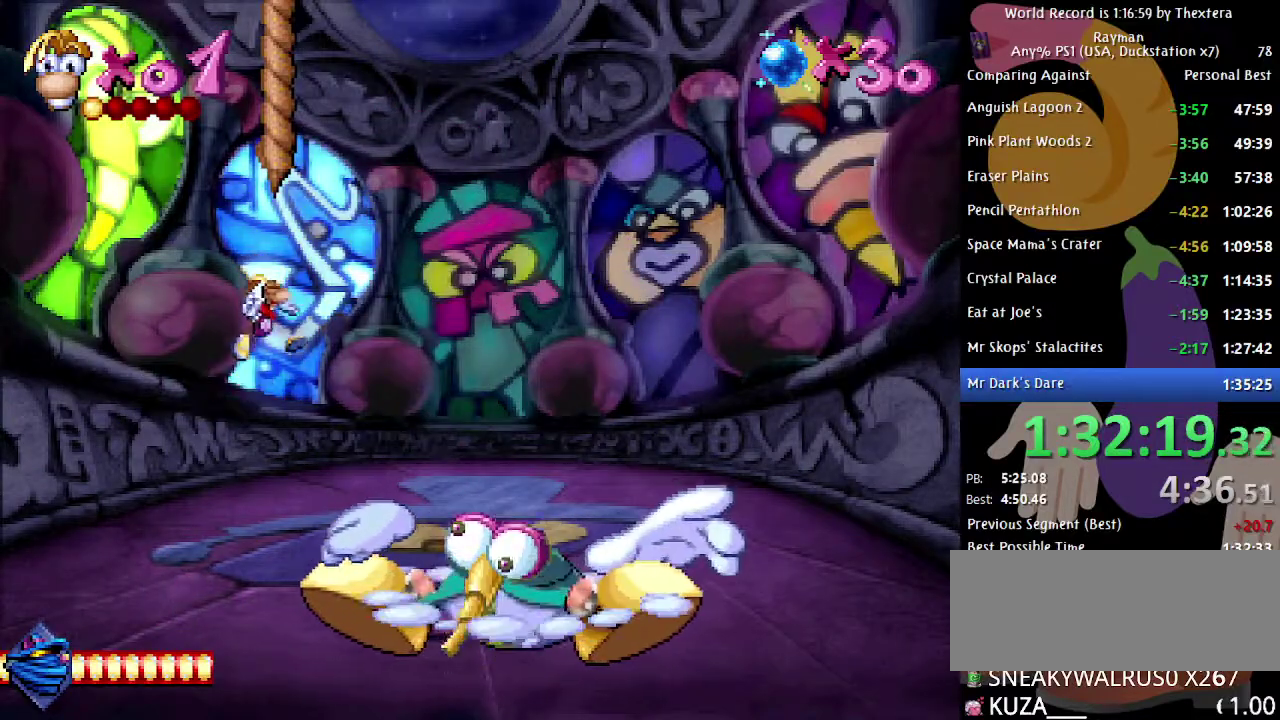
{"buttons": [], "events": [[117, "X", "down"], [183, "X", "up"]]}
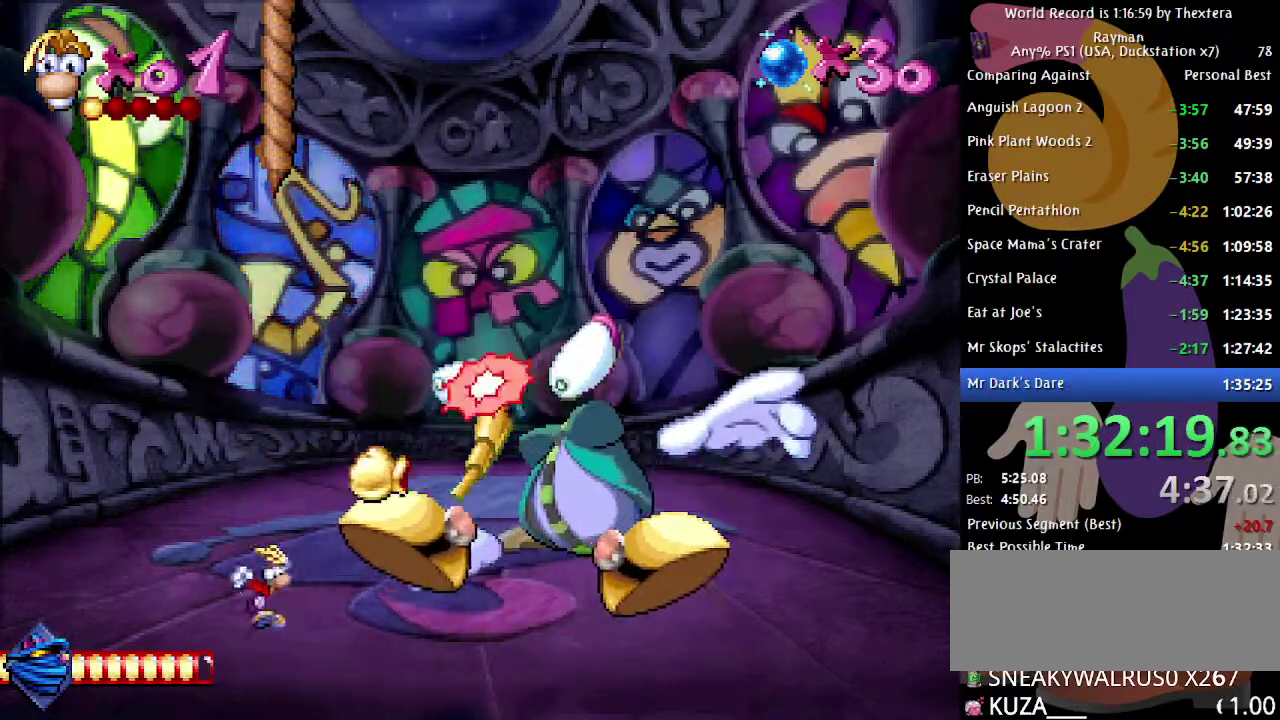
{"buttons": ["A"], "events": [[150, "DPAD_RIGHT", "down"], [250, "DPAD_RIGHT", "up"], [367, "A", "down"]]}